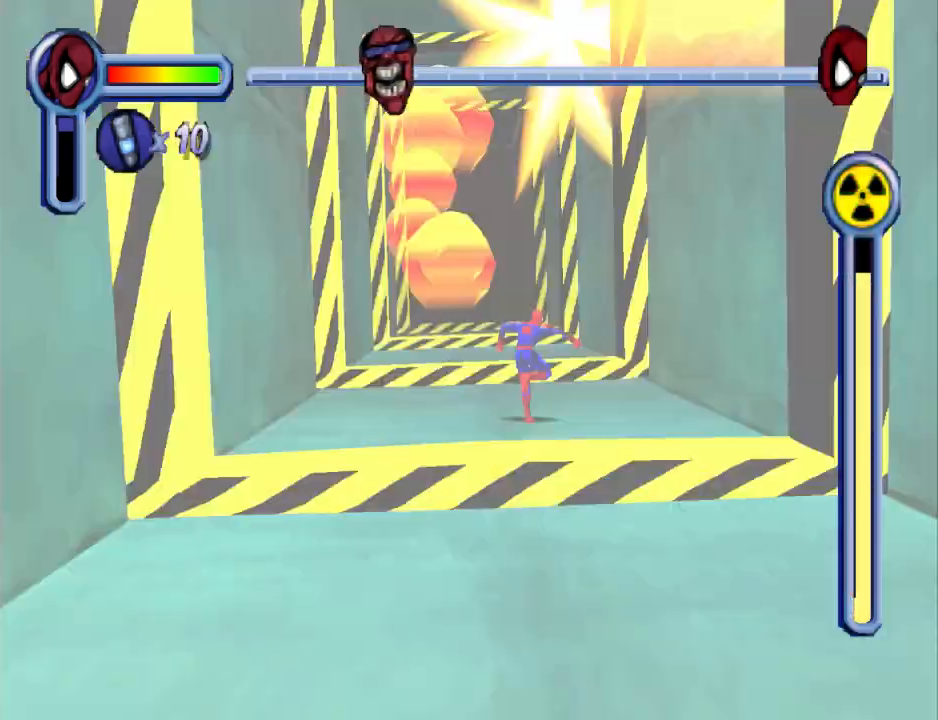
Gameplay with a controller (PlayStation layout); each line is a JSON object with the inputs held at the frame after it. "events" lists button and stick changes between this image and that frame as [ms after this image, input, new state], when the widget could be followed in between. Not read: L2 R1 R2 left_stick right_stick.
{"buttons": ["CROSS", "DPAD_UP"], "events": [[133, "CROSS", "down"], [267, "DPAD_LEFT", "down"], [333, "DPAD_LEFT", "up"]]}
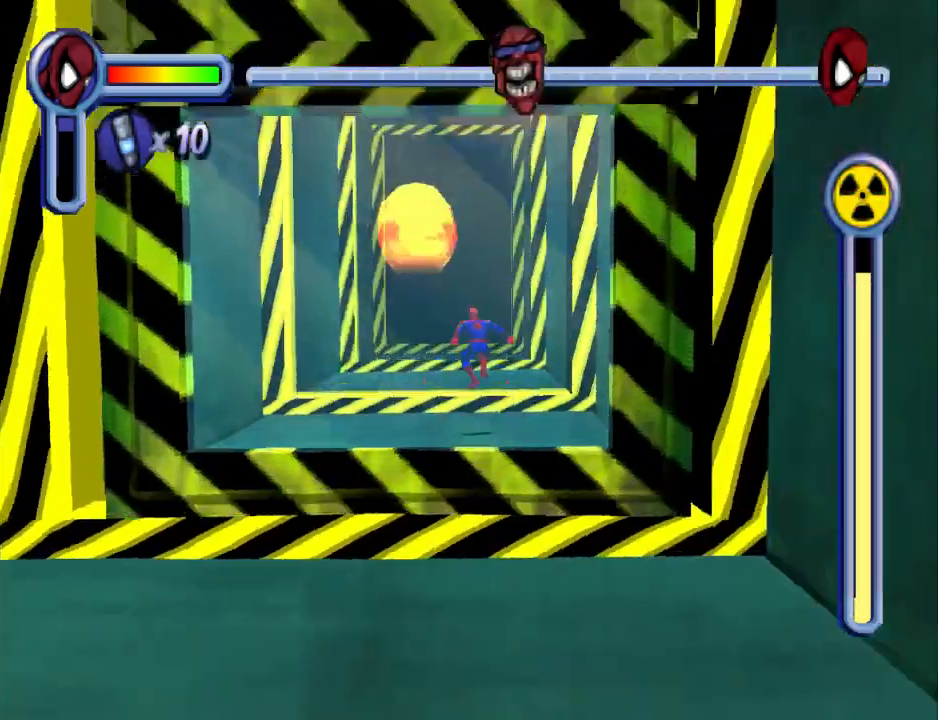
{"buttons": ["DPAD_UP"], "events": [[100, "CROSS", "up"]]}
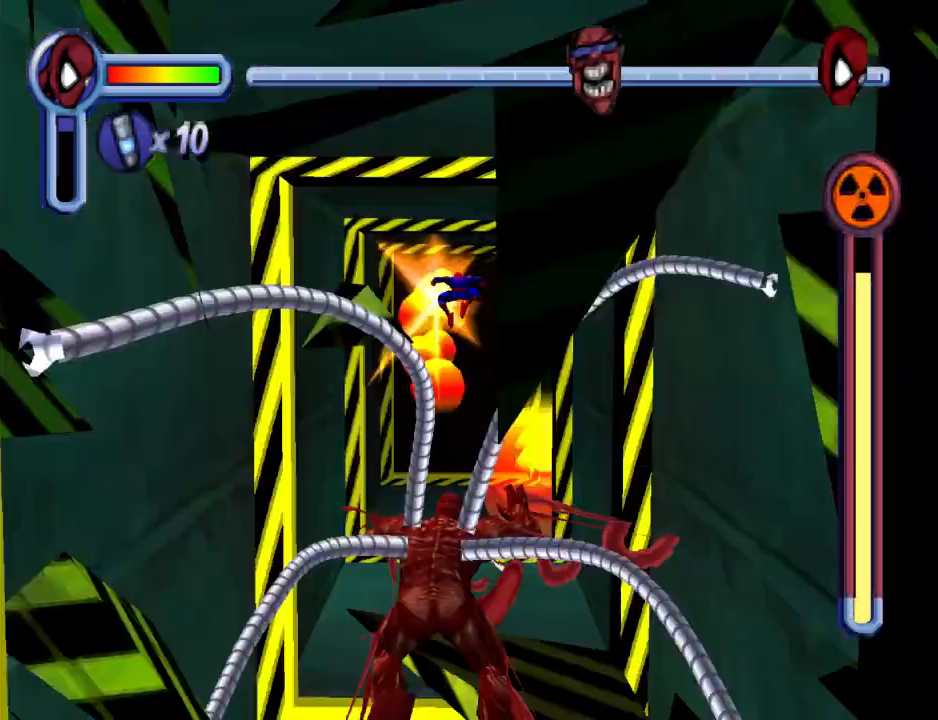
{"buttons": ["DPAD_UP"], "events": []}
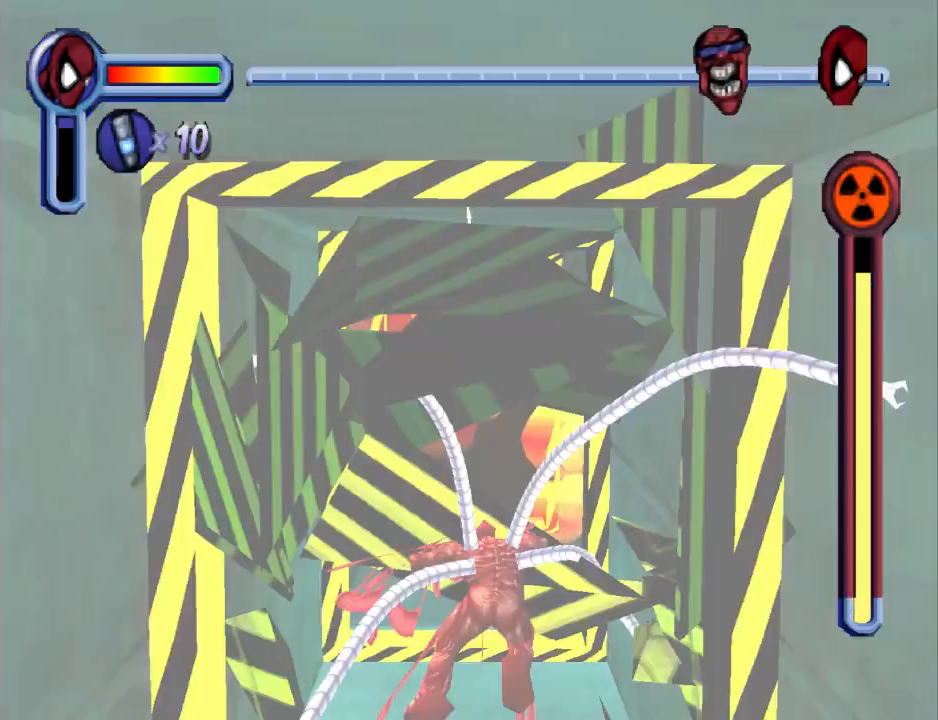
{"buttons": ["DPAD_UP"], "events": [[33, "CROSS", "down"], [300, "CROSS", "up"]]}
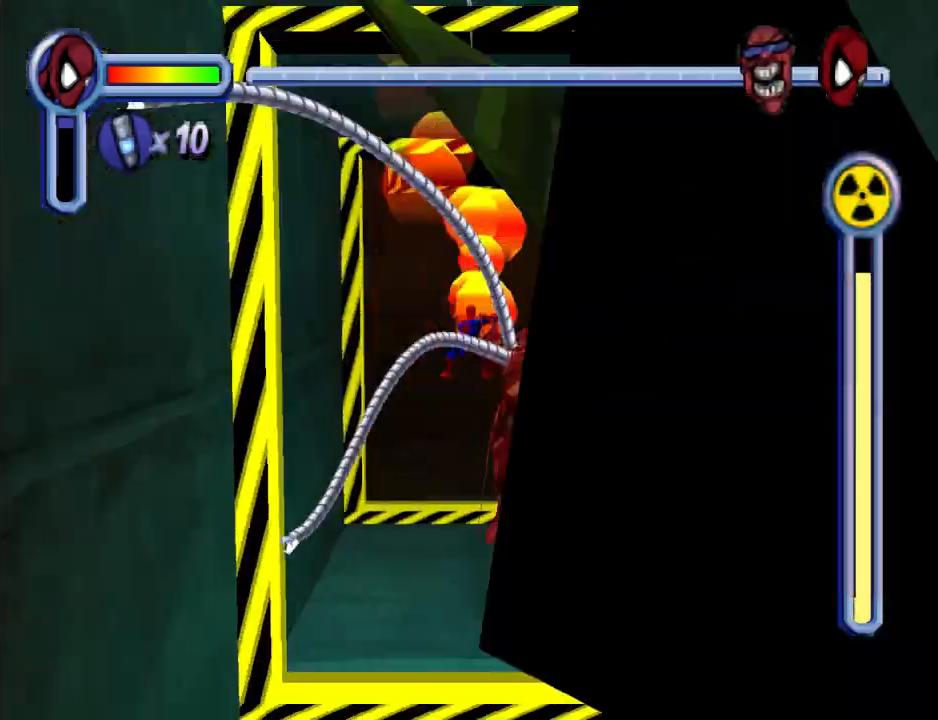
{"buttons": ["CROSS", "DPAD_UP"], "events": [[400, "CROSS", "down"]]}
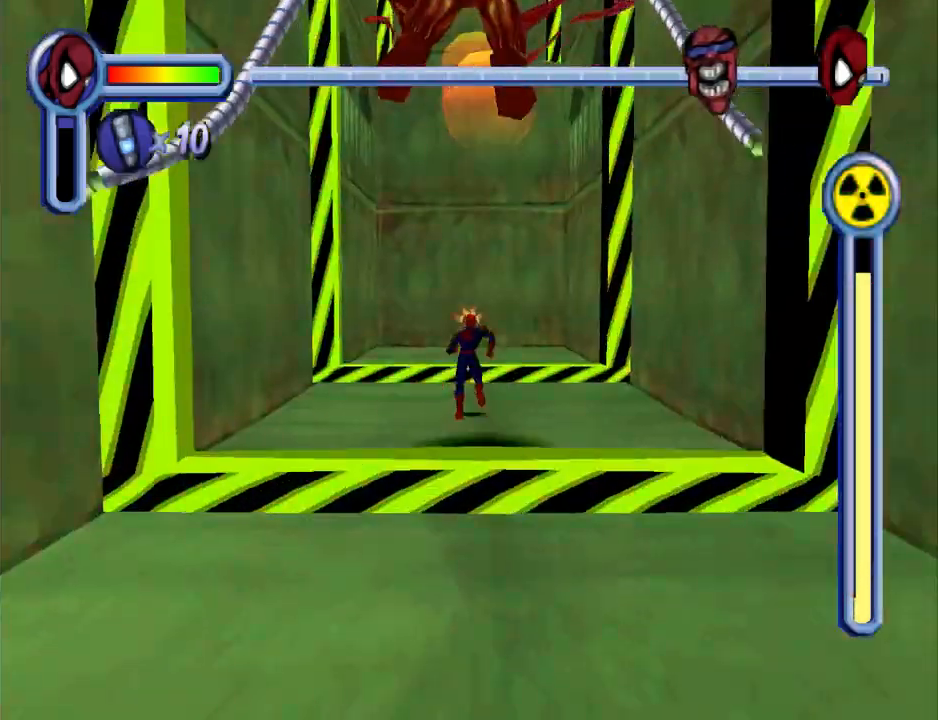
{"buttons": ["DPAD_UP"], "events": [[233, "CROSS", "up"]]}
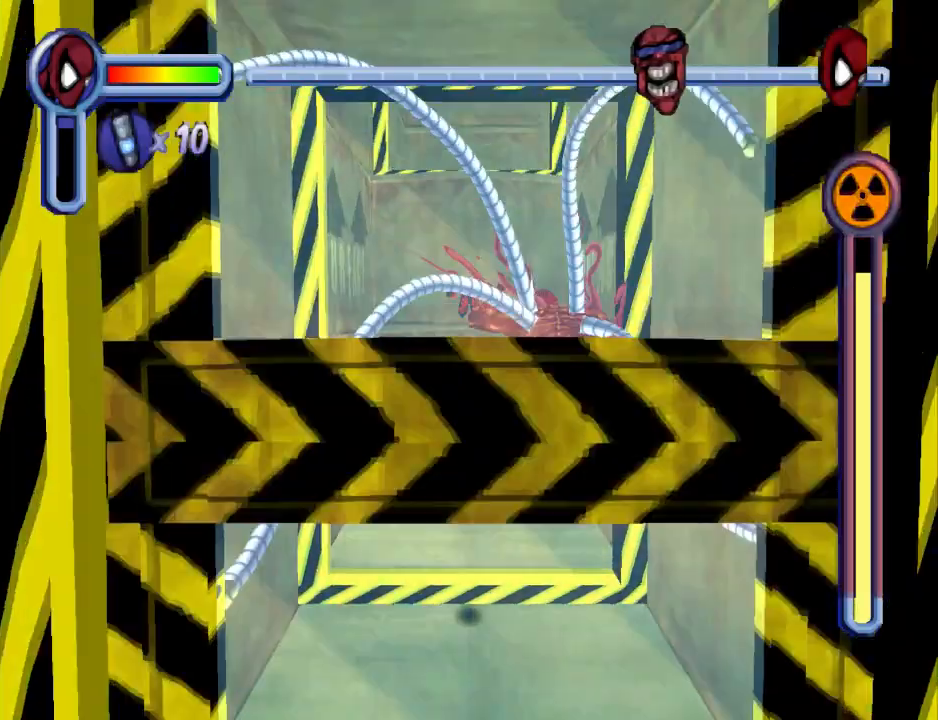
{"buttons": ["DPAD_UP"], "events": []}
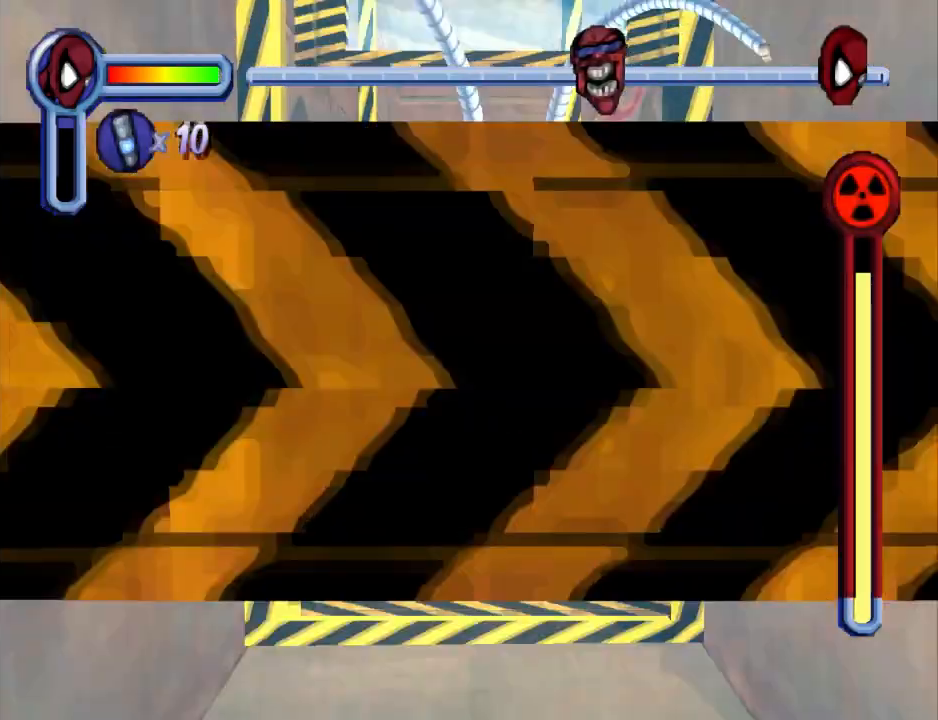
{"buttons": ["DPAD_UP"], "events": []}
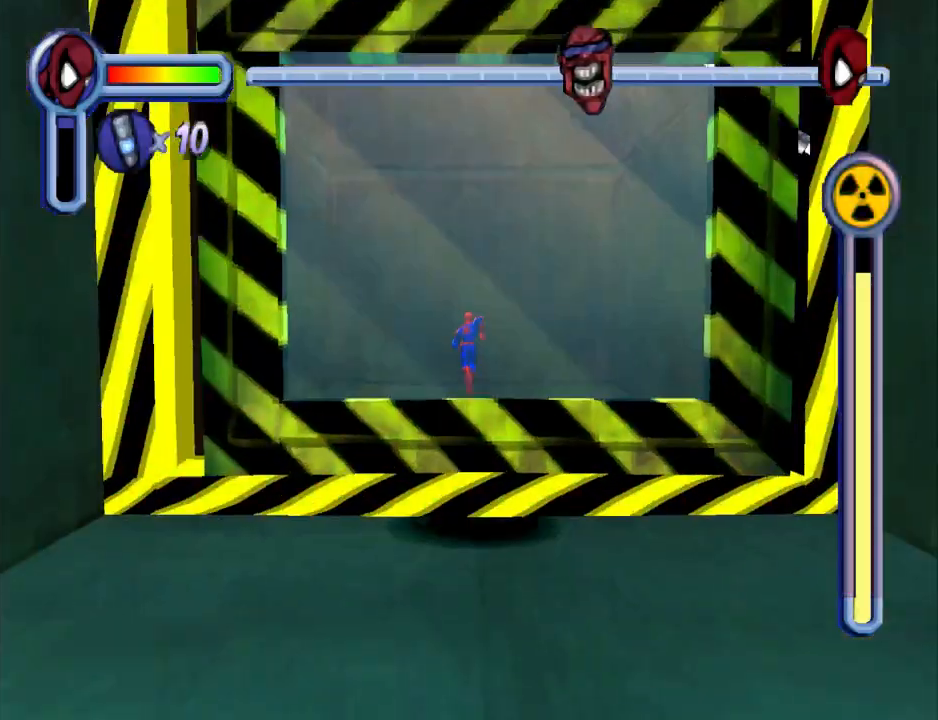
{"buttons": [], "events": [[100, "DPAD_UP", "up"]]}
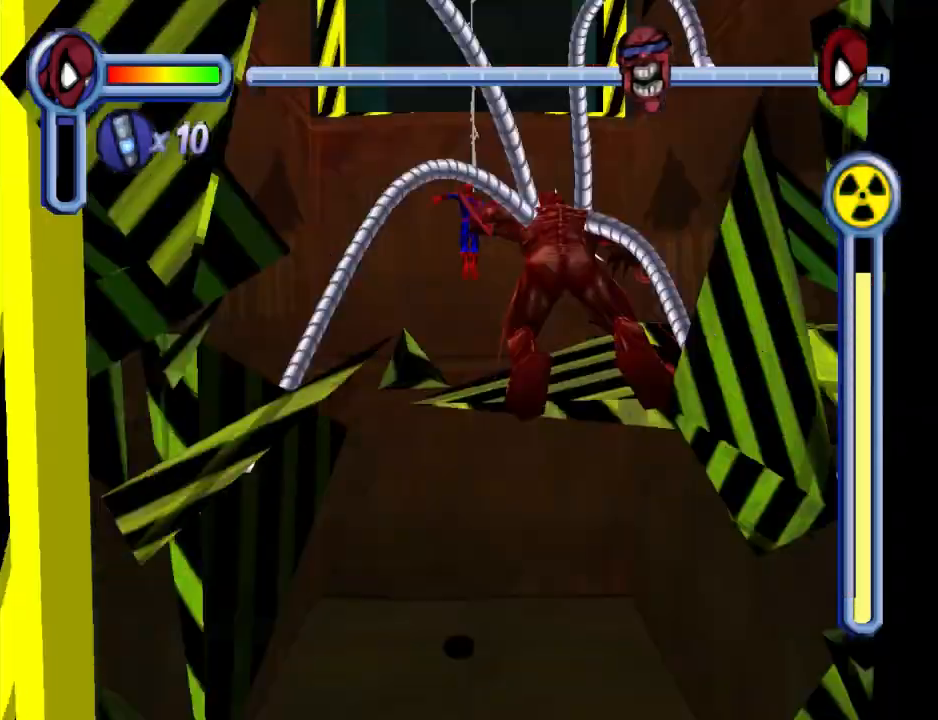
{"buttons": ["DPAD_UP"], "events": [[167, "DPAD_UP", "down"]]}
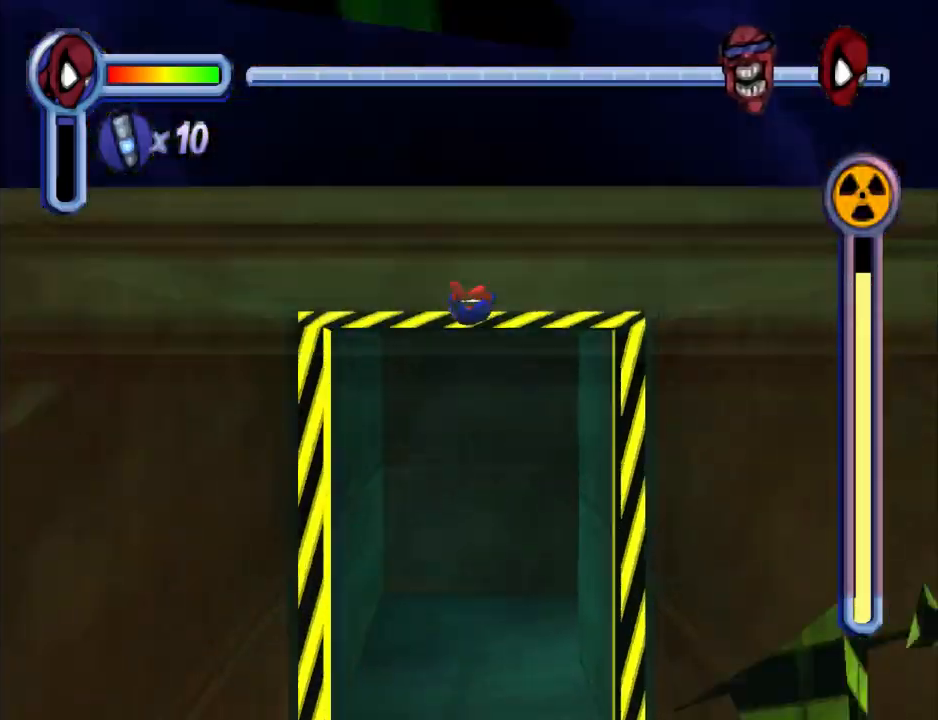
{"buttons": ["DPAD_UP"], "events": []}
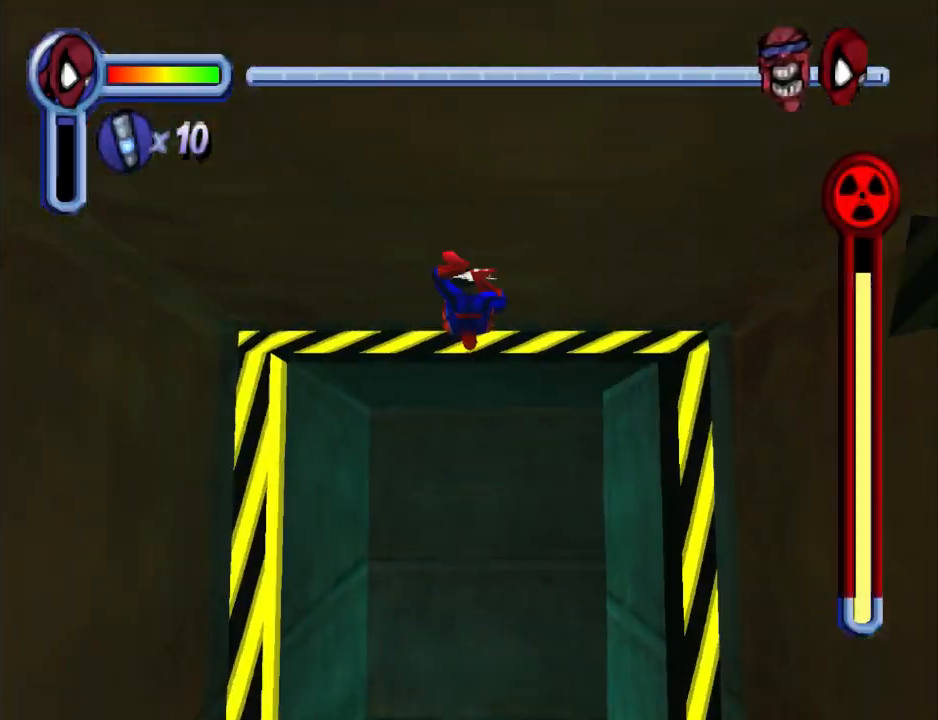
{"buttons": ["CROSS", "DPAD_UP"], "events": [[167, "CROSS", "down"]]}
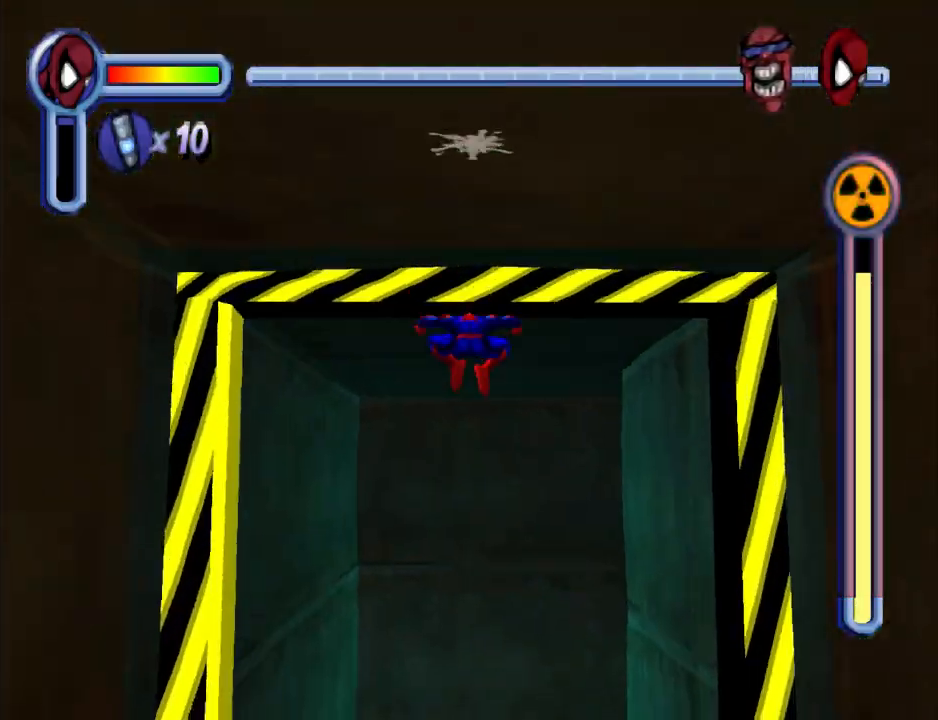
{"buttons": ["DPAD_UP"], "events": [[267, "DPAD_RIGHT", "down"], [333, "CROSS", "up"], [467, "DPAD_RIGHT", "up"]]}
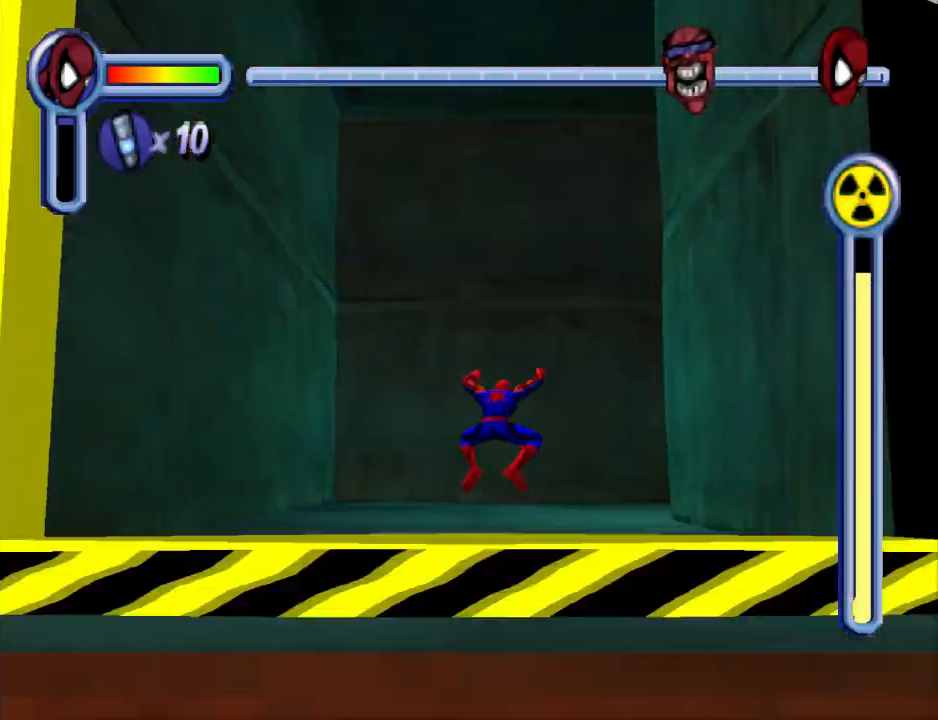
{"buttons": ["DPAD_UP", "DPAD_RIGHT"], "events": [[133, "CROSS", "down"], [467, "DPAD_RIGHT", "down"], [500, "CROSS", "up"]]}
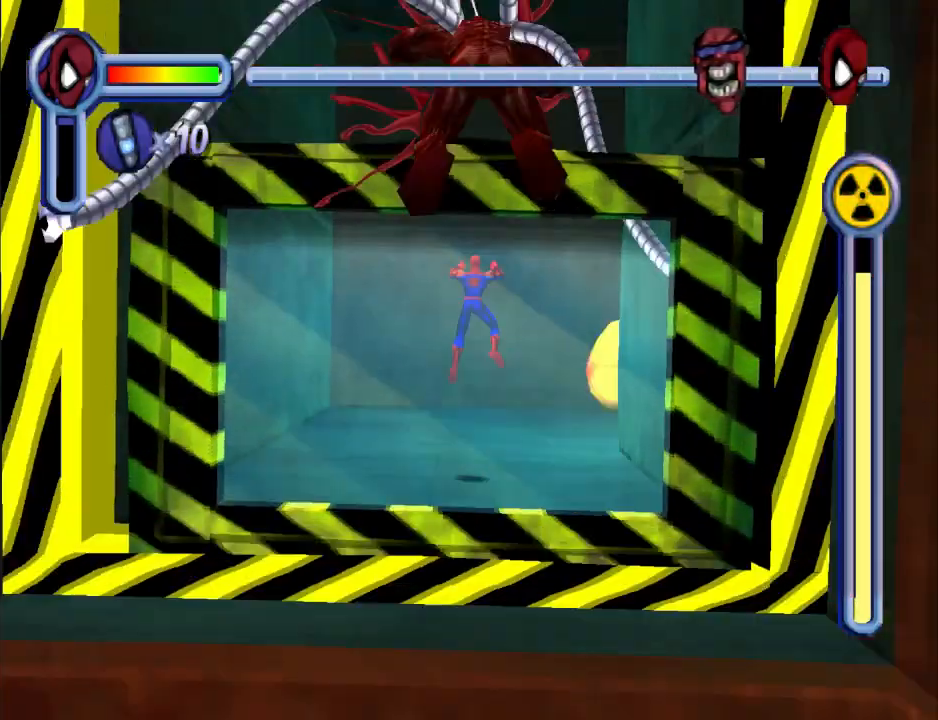
{"buttons": ["DPAD_UP", "DPAD_RIGHT"], "events": [[100, "DPAD_RIGHT", "up"], [133, "DPAD_RIGHT", "down"]]}
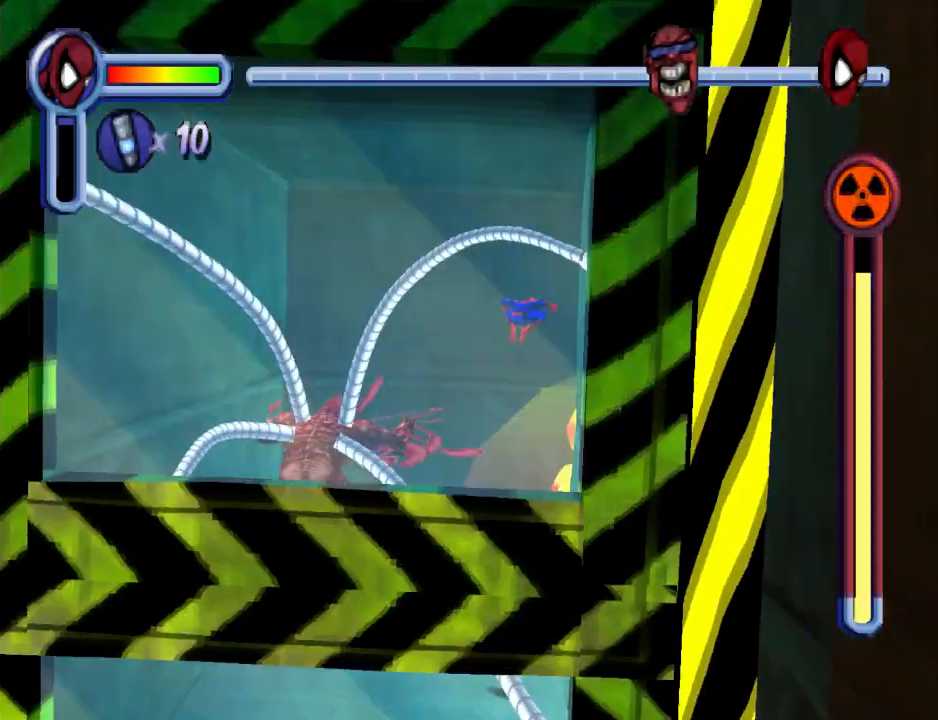
{"buttons": ["DPAD_UP", "DPAD_RIGHT"], "events": []}
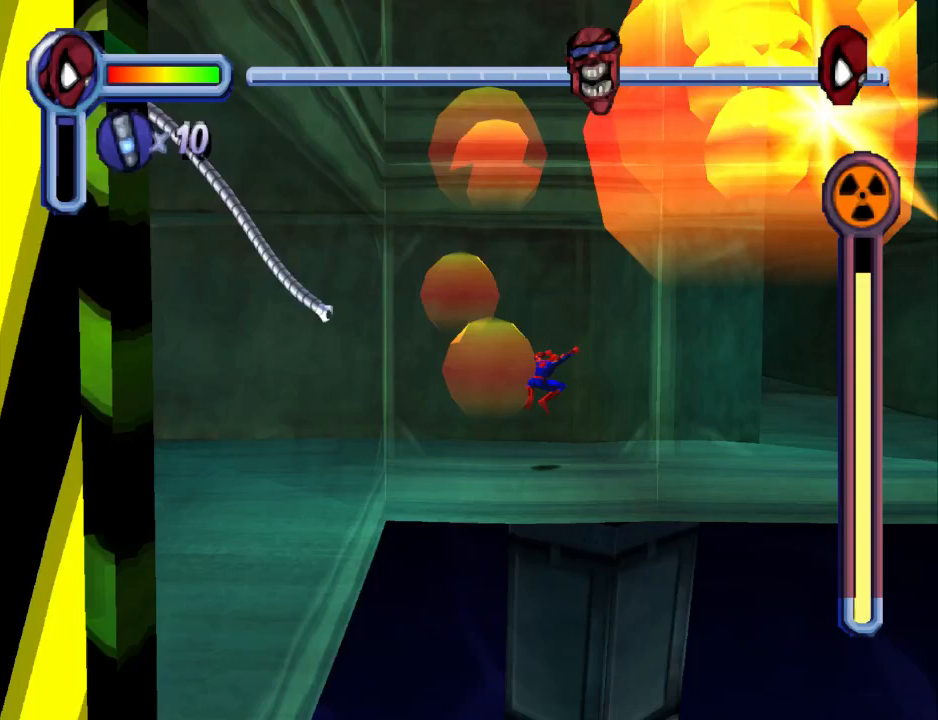
{"buttons": ["CROSS", "DPAD_RIGHT"], "events": [[100, "DPAD_UP", "up"], [233, "CROSS", "down"]]}
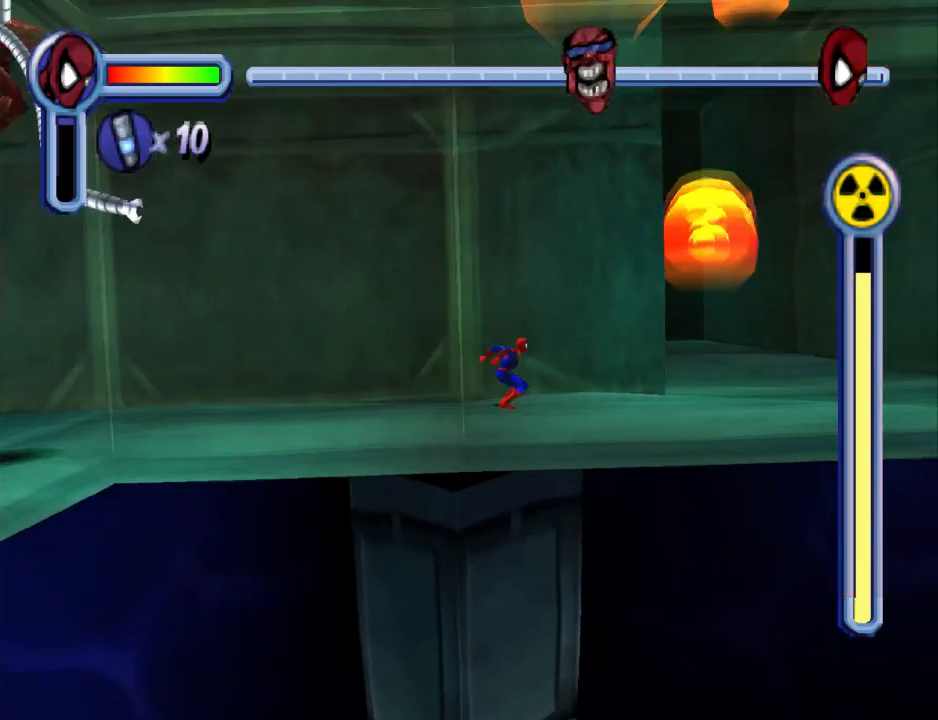
{"buttons": ["DPAD_UP", "DPAD_RIGHT"], "events": [[133, "CROSS", "up"], [433, "DPAD_UP", "down"]]}
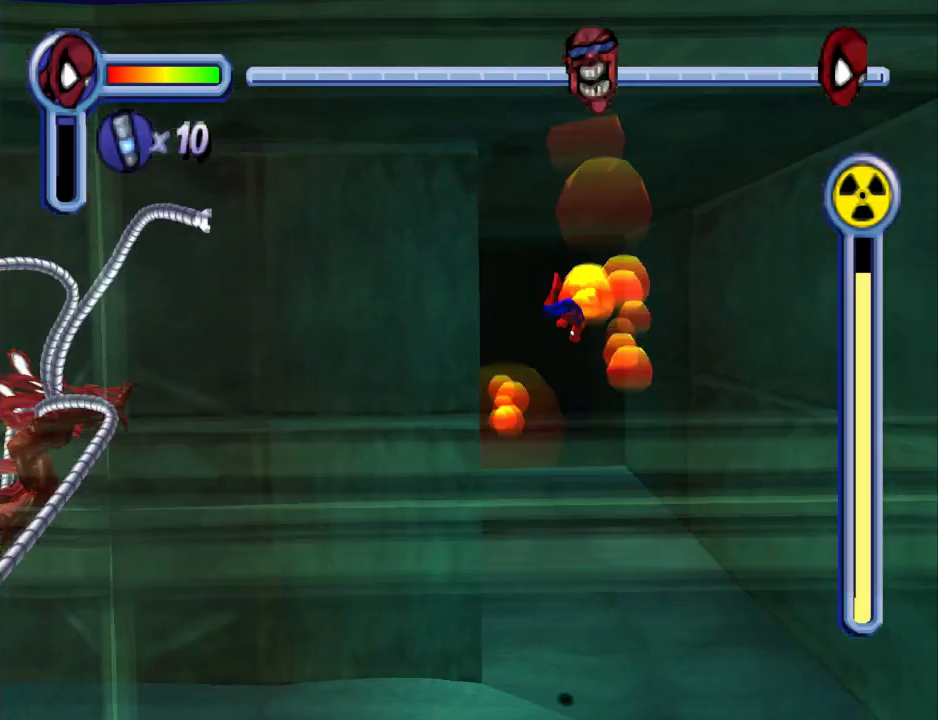
{"buttons": ["DPAD_UP", "DPAD_LEFT"], "events": [[33, "DPAD_RIGHT", "up"], [333, "DPAD_LEFT", "down"]]}
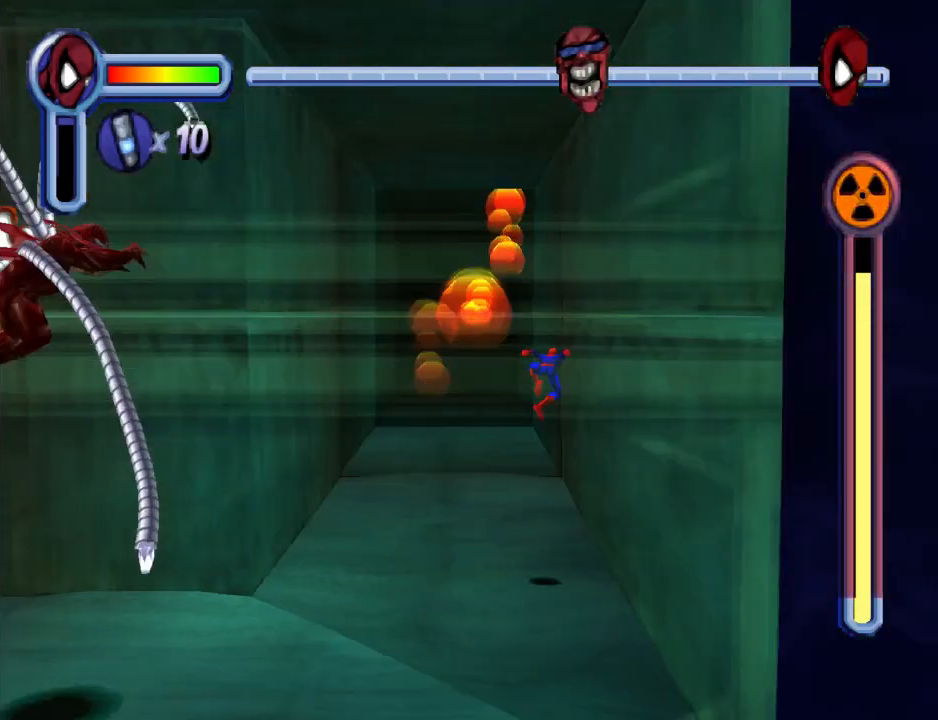
{"buttons": ["CROSS", "DPAD_UP"], "events": [[167, "DPAD_LEFT", "up"], [333, "CROSS", "down"]]}
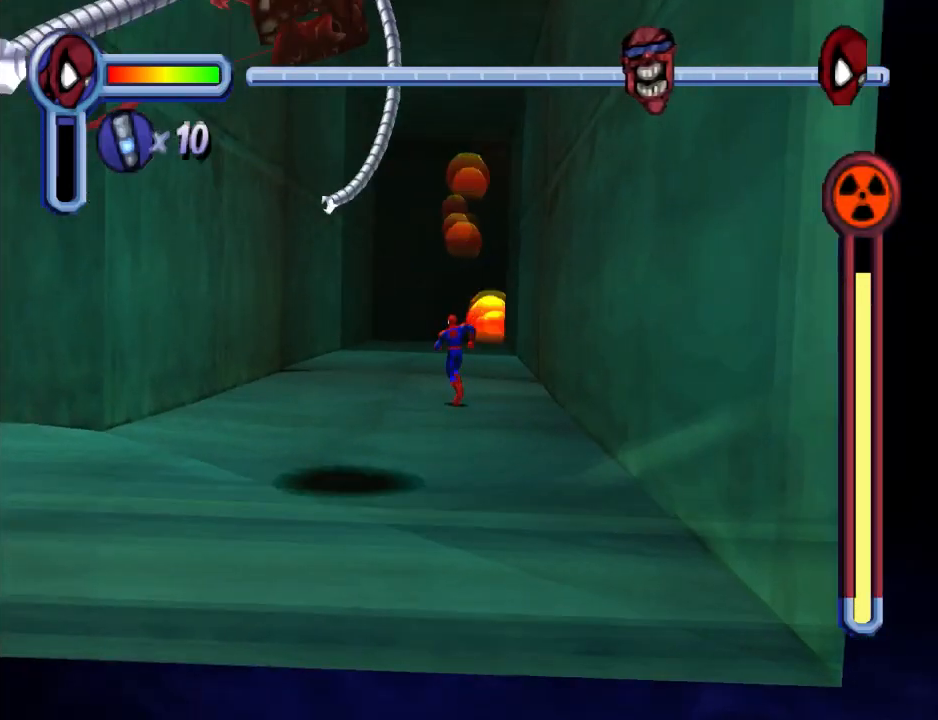
{"buttons": ["DPAD_UP"], "events": [[267, "CROSS", "up"]]}
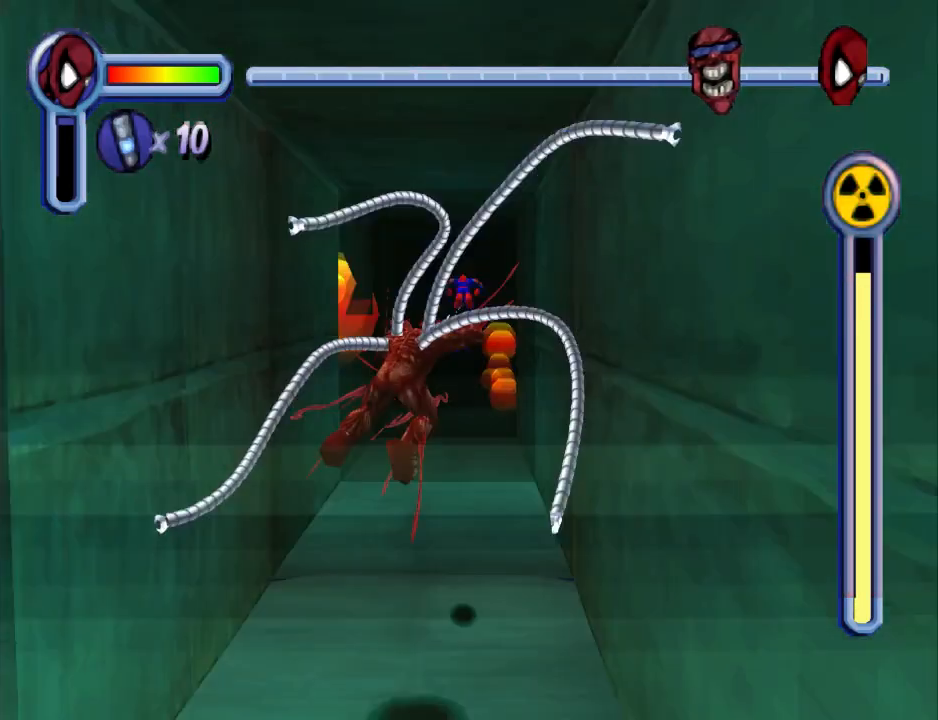
{"buttons": ["DPAD_UP"], "events": []}
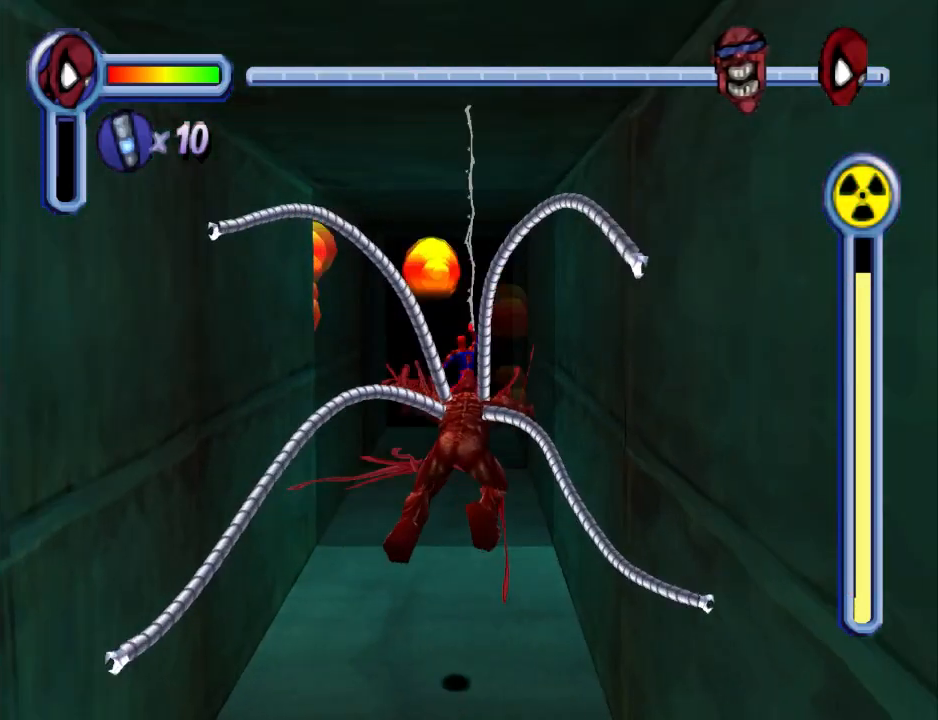
{"buttons": ["CROSS", "DPAD_UP"], "events": [[400, "CROSS", "down"]]}
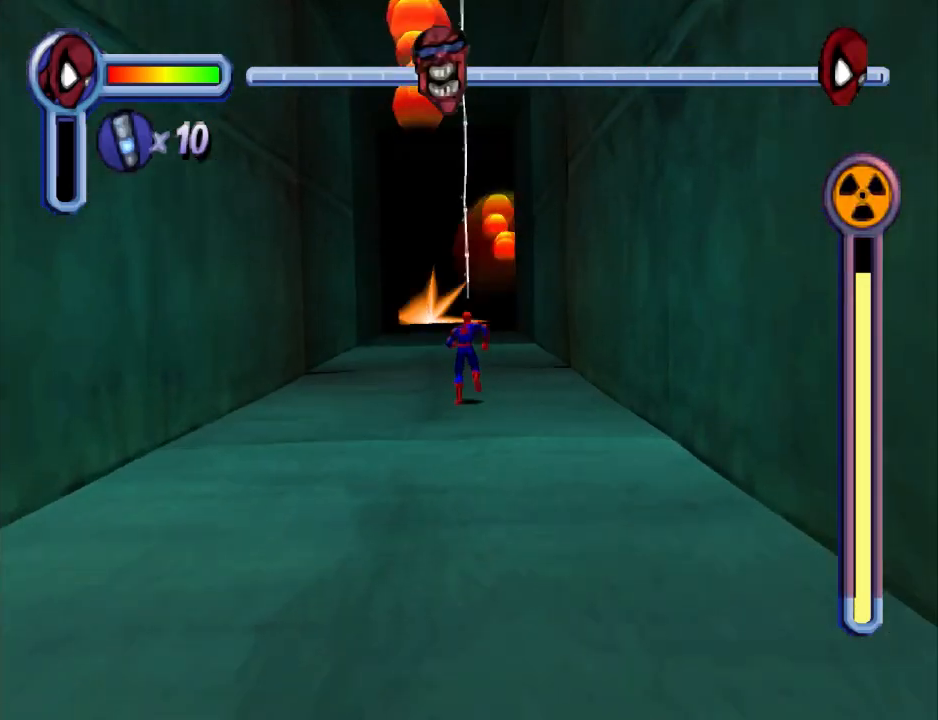
{"buttons": ["DPAD_UP"], "events": [[133, "CROSS", "up"]]}
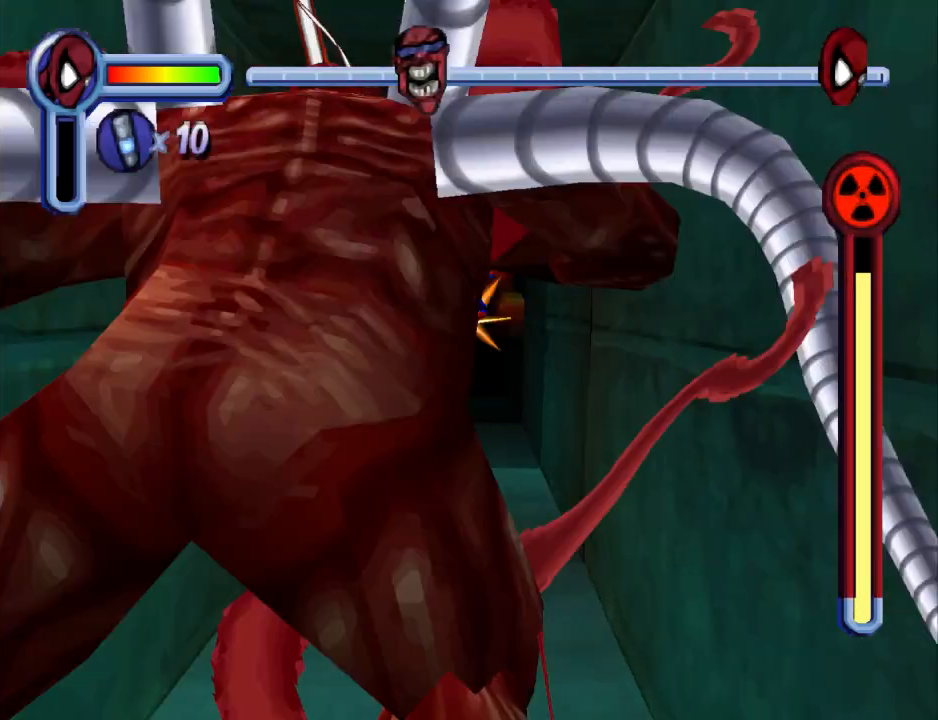
{"buttons": ["DPAD_UP"], "events": []}
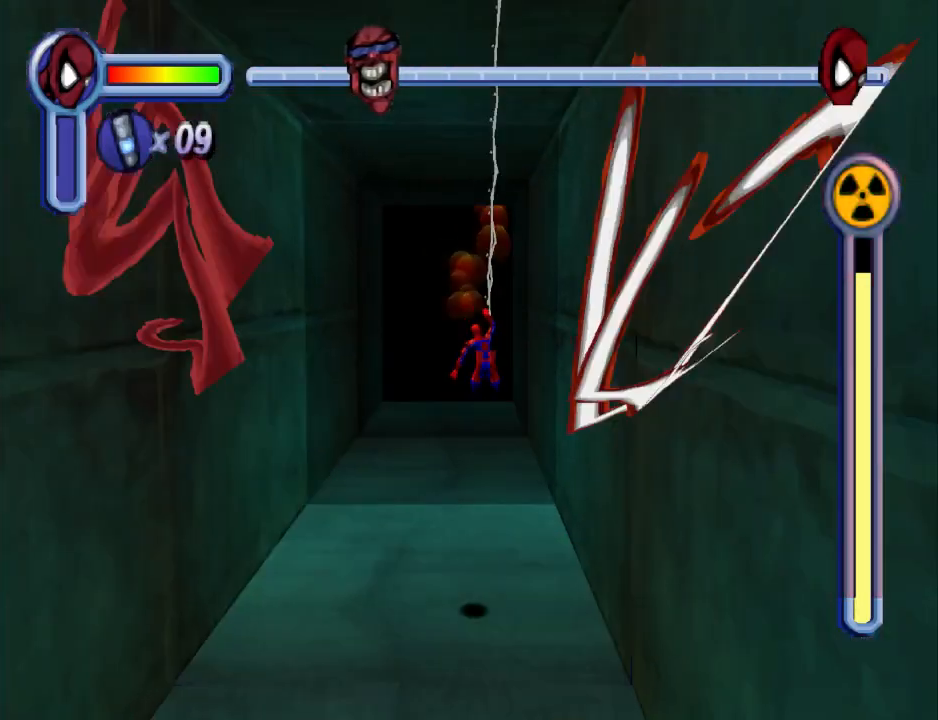
{"buttons": ["DPAD_UP", "DPAD_LEFT"], "events": [[300, "CROSS", "down"], [400, "DPAD_LEFT", "down"], [500, "CROSS", "up"]]}
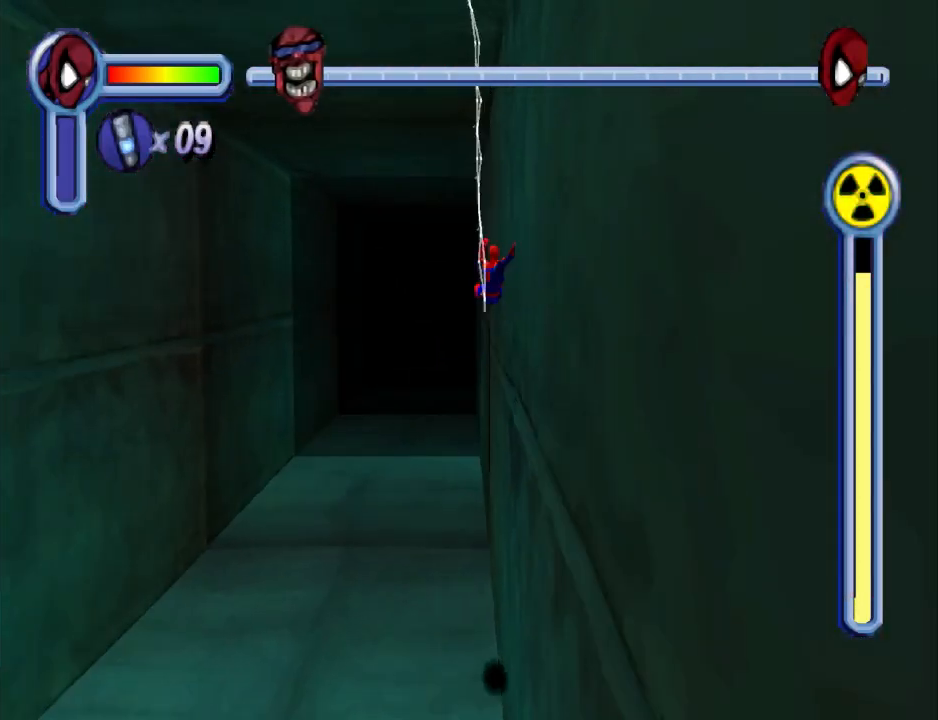
{"buttons": ["DPAD_UP"], "events": [[133, "DPAD_LEFT", "up"]]}
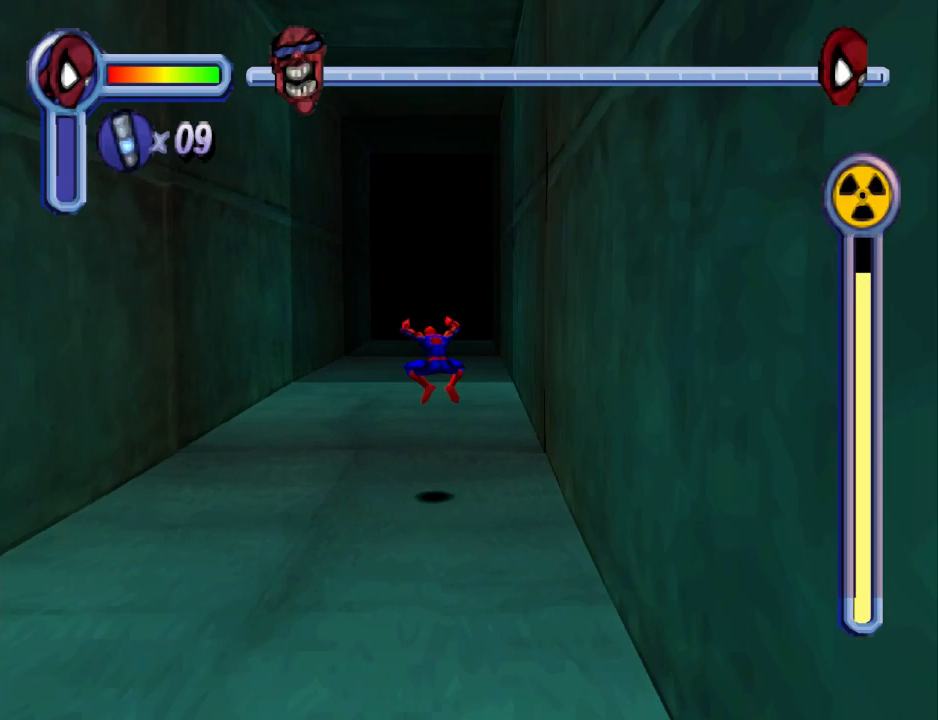
{"buttons": [], "events": [[100, "CROSS", "down"], [367, "CROSS", "up"], [433, "DPAD_UP", "up"]]}